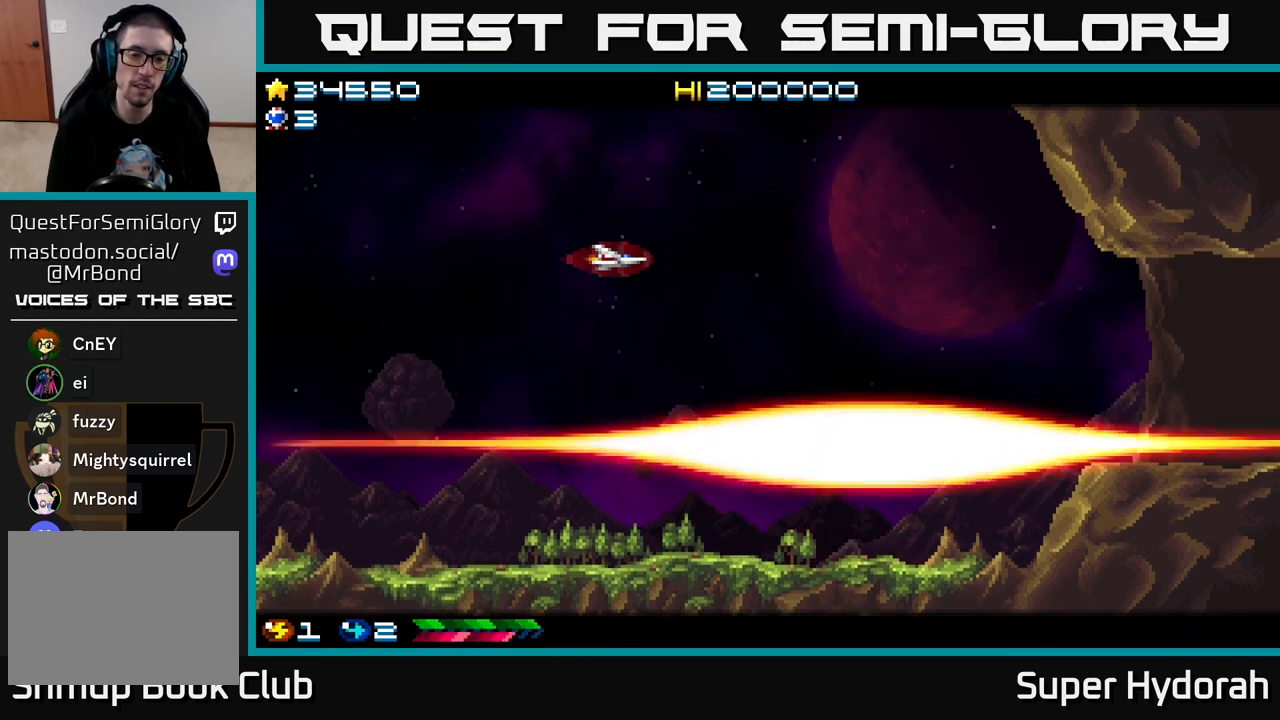
Gameplay with a controller (Xbox layout); each line is a JSON object with the inputs held at the frame after it. "events" lists button and stick changes between this image and that frame as [ms after this image, input, new state], when the widget could be followed in between. Not read: L3 R3 right_stick.
{"buttons": ["DPAD_DOWN", "DPAD_RIGHT"], "left_stick": "center", "events": [[83, "DPAD_DOWN", "down"], [100, "DPAD_RIGHT", "down"]]}
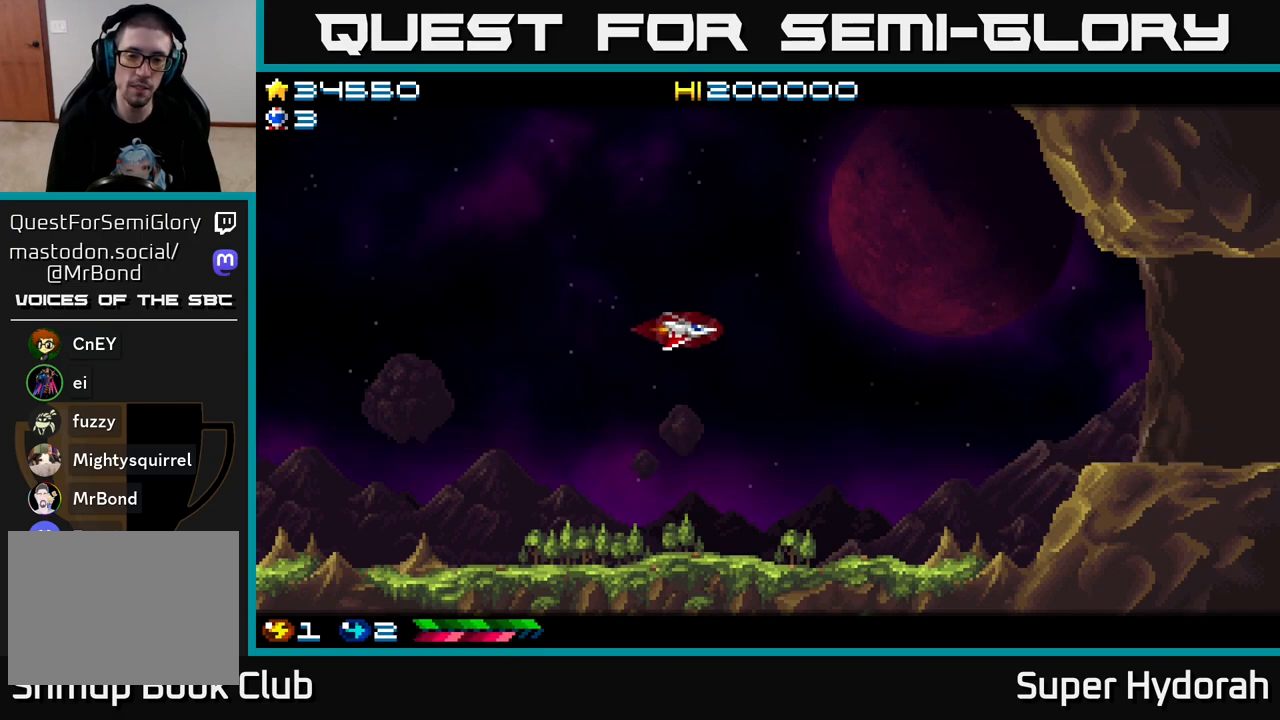
{"buttons": ["DPAD_RIGHT"], "left_stick": "center", "events": [[100, "DPAD_DOWN", "up"]]}
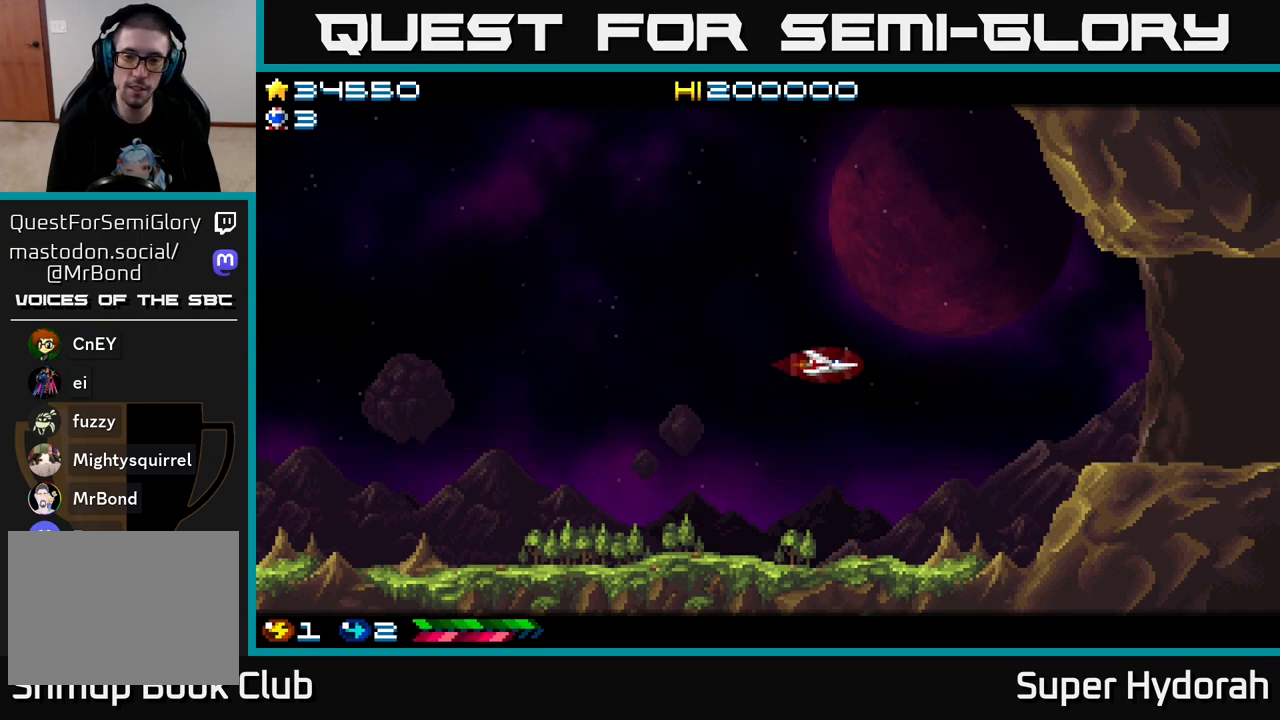
{"buttons": ["DPAD_RIGHT"], "left_stick": "center", "events": [[100, "DPAD_RIGHT", "up"], [150, "DPAD_RIGHT", "down"], [183, "DPAD_RIGHT", "up"], [283, "DPAD_RIGHT", "down"], [317, "DPAD_RIGHT", "up"], [417, "DPAD_RIGHT", "down"]]}
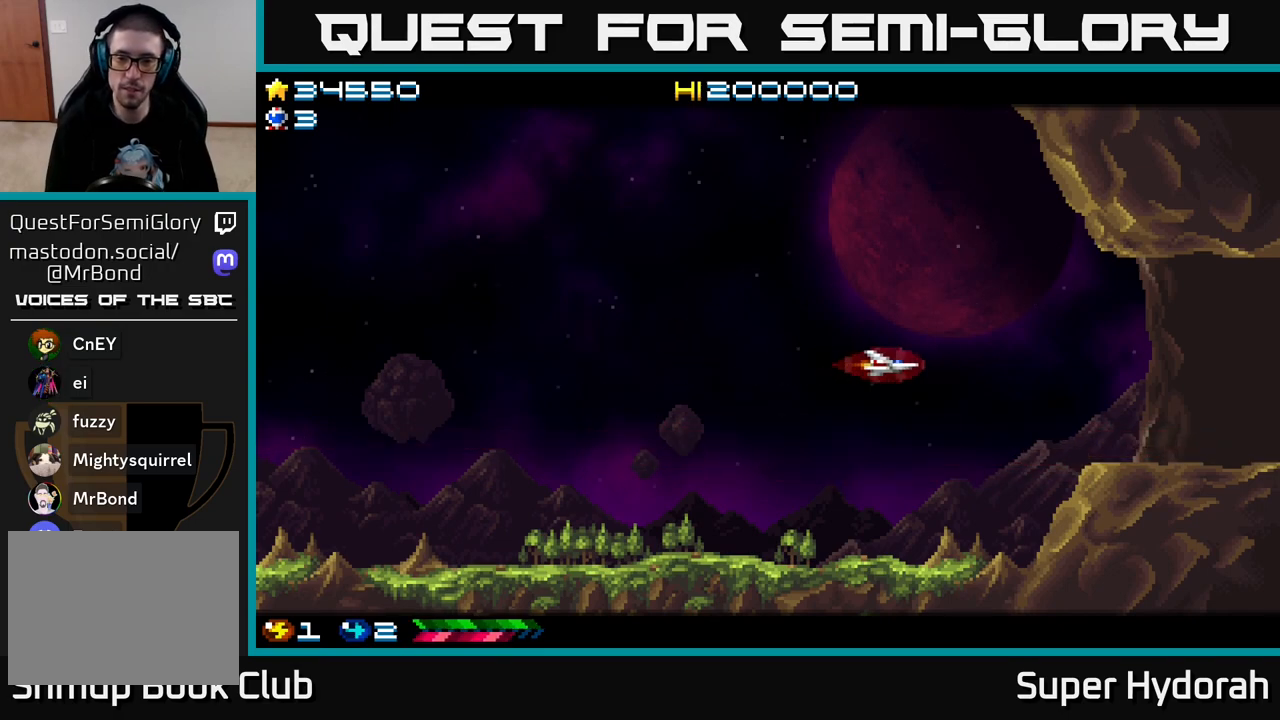
{"buttons": [], "left_stick": "center", "events": [[283, "DPAD_RIGHT", "up"]]}
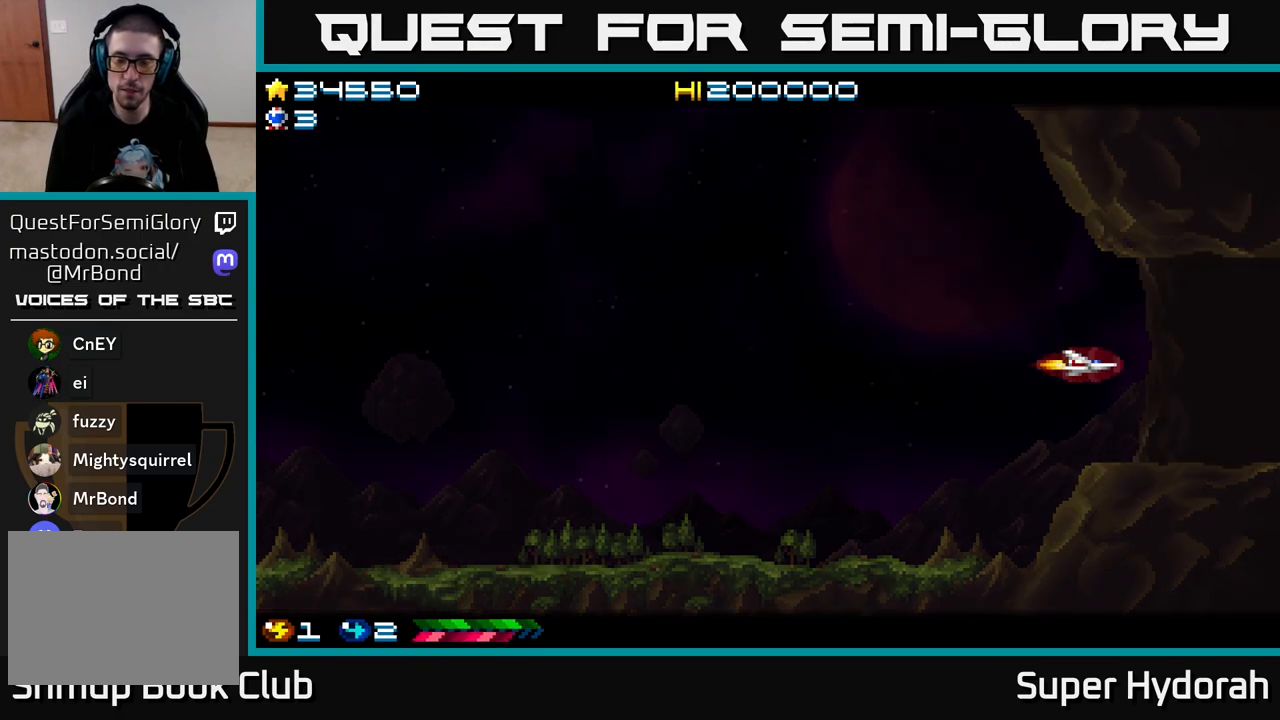
{"buttons": [], "left_stick": "center", "events": []}
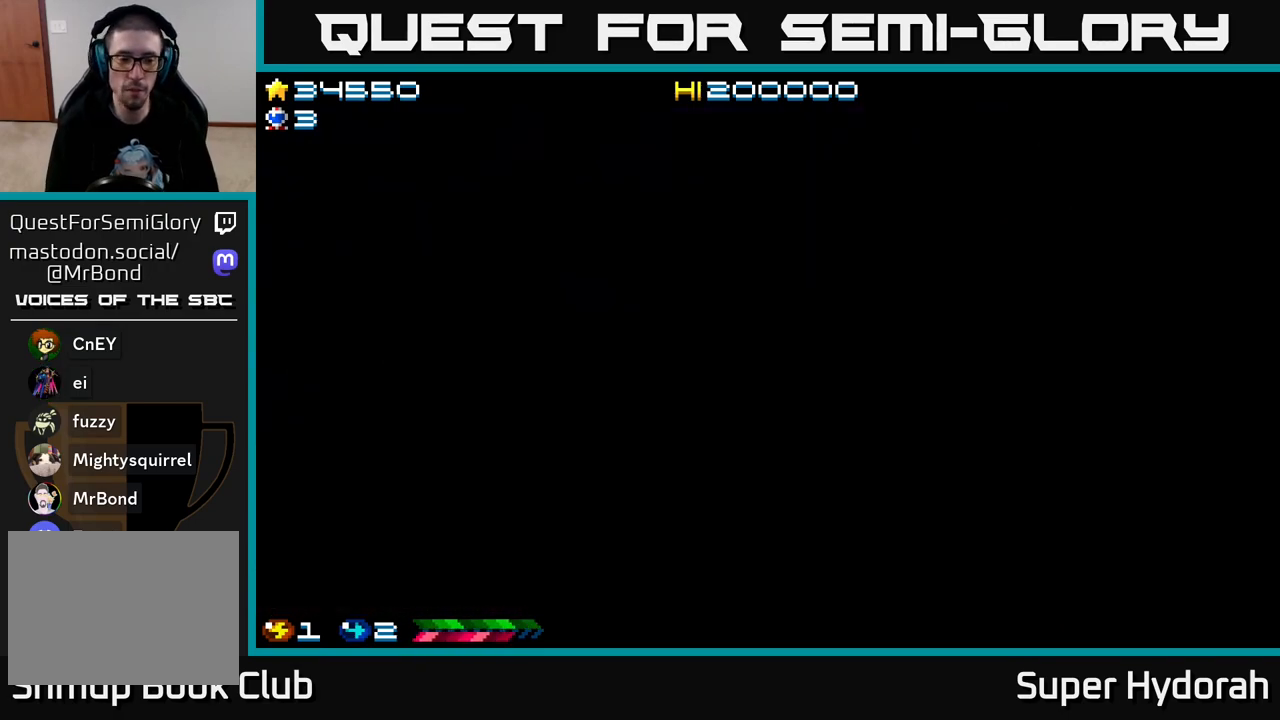
{"buttons": [], "left_stick": "center", "events": []}
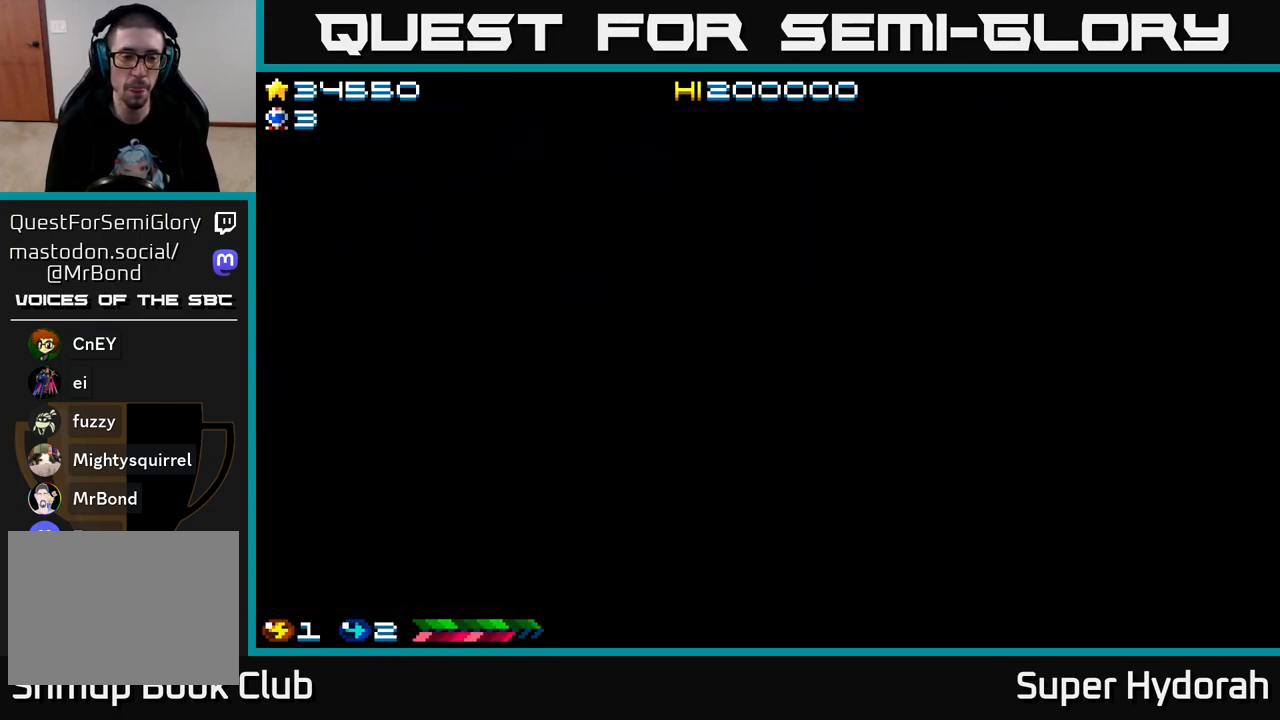
{"buttons": [], "left_stick": "center", "events": []}
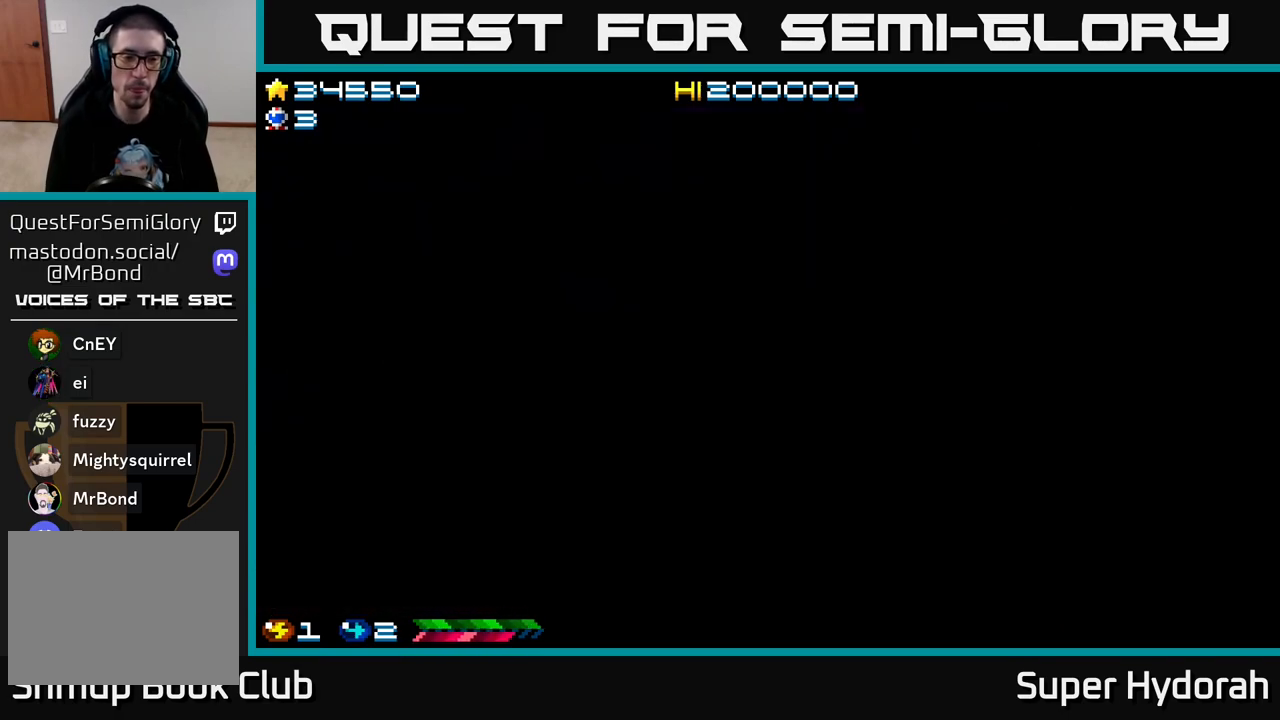
{"buttons": ["DPAD_RIGHT"], "left_stick": "center", "events": [[67, "DPAD_RIGHT", "down"]]}
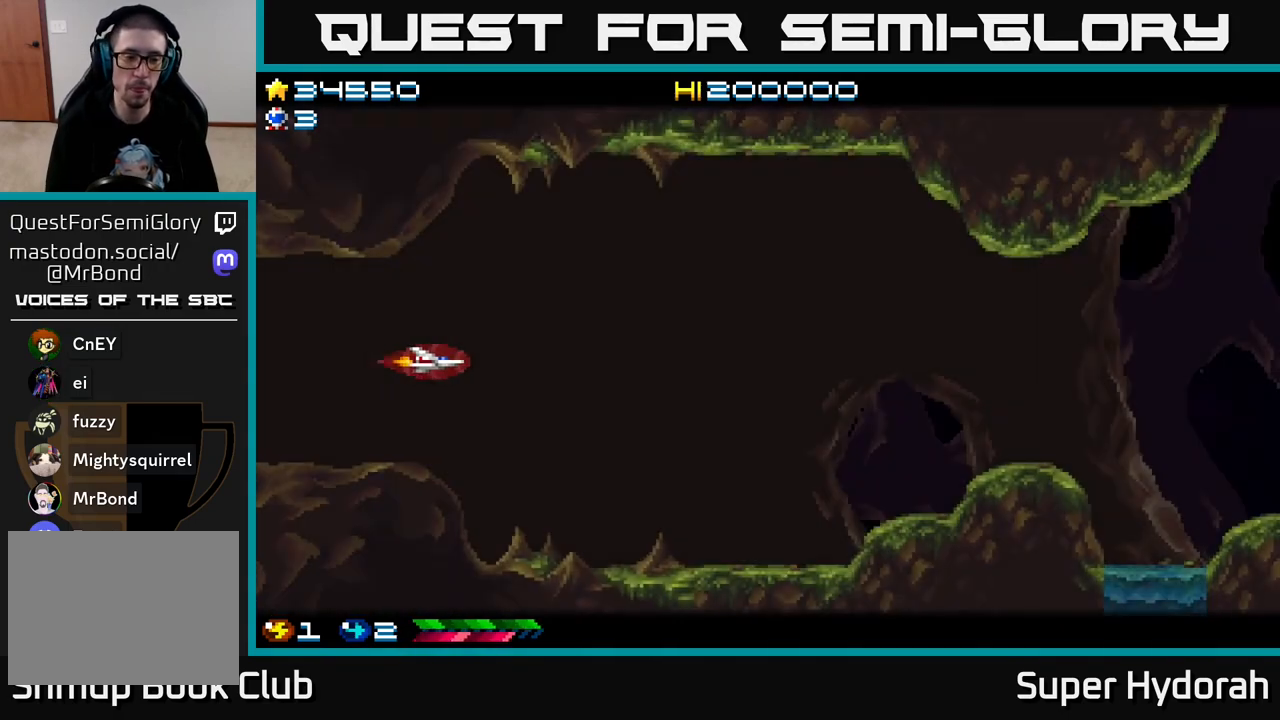
{"buttons": ["DPAD_RIGHT"], "left_stick": "center", "events": []}
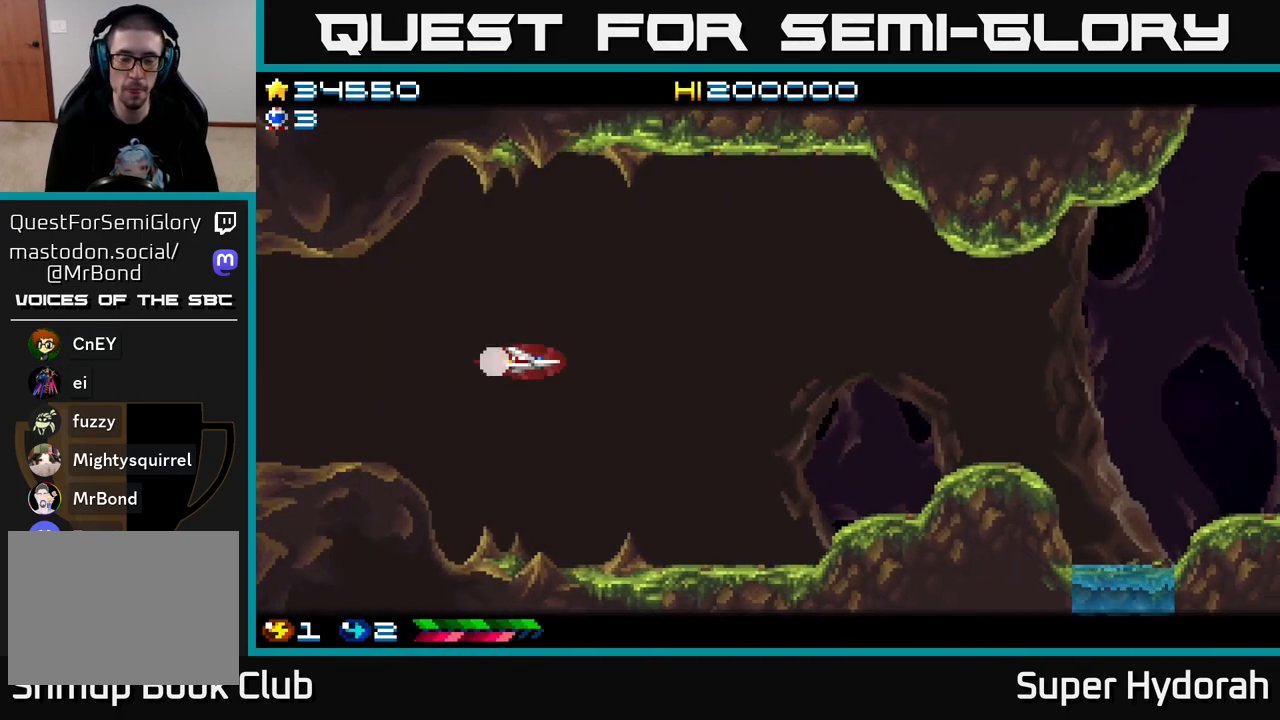
{"buttons": ["DPAD_RIGHT"], "left_stick": "center", "events": []}
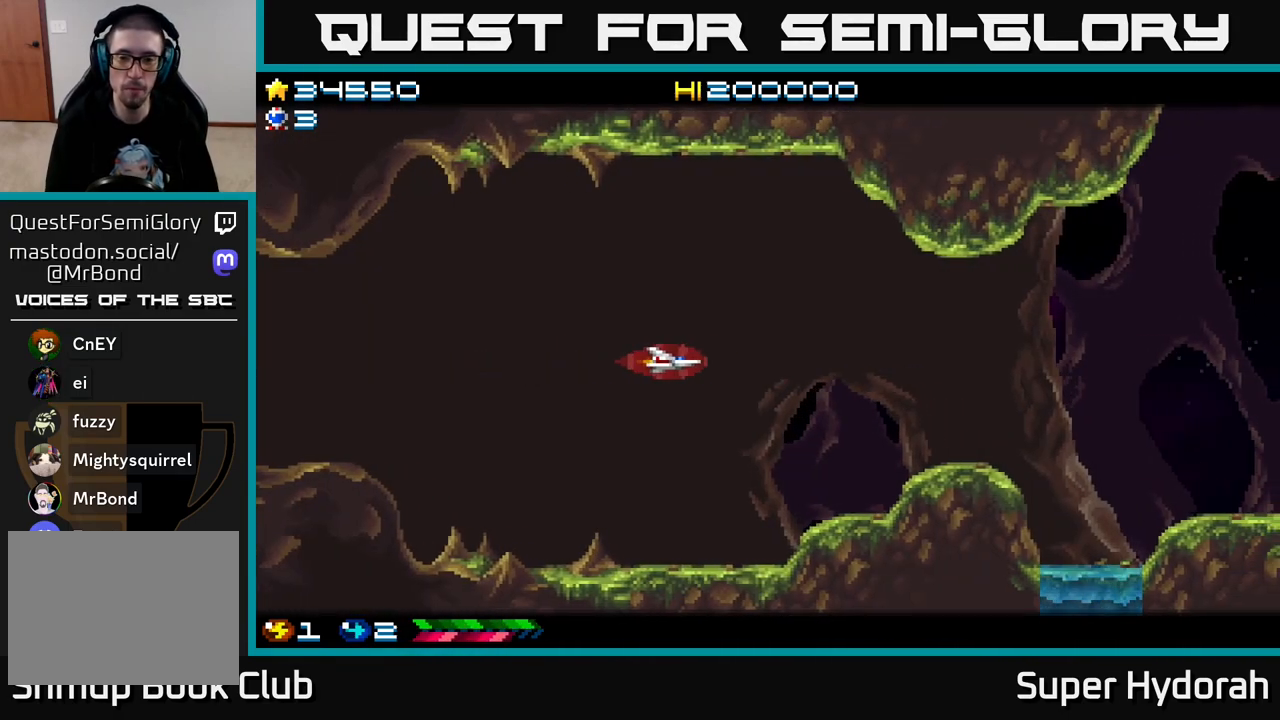
{"buttons": ["DPAD_RIGHT"], "left_stick": "center", "events": []}
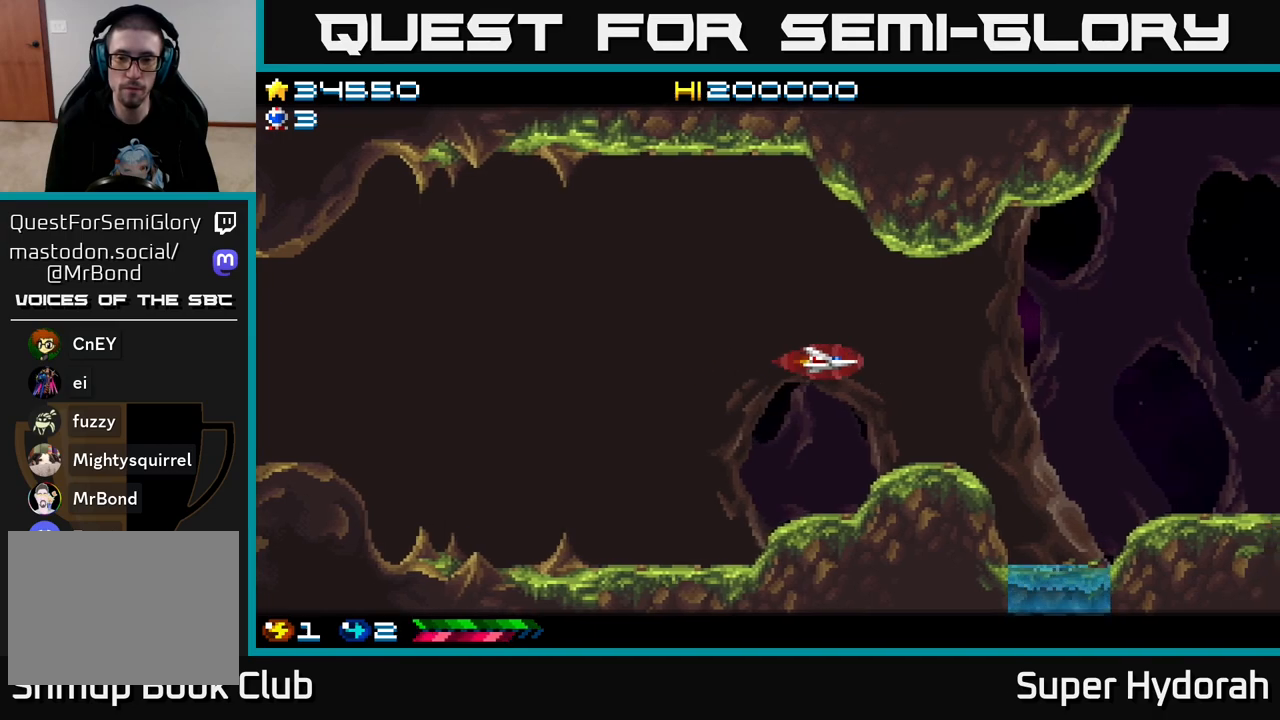
{"buttons": ["A", "DPAD_RIGHT"], "left_stick": "center", "events": [[250, "A", "down"]]}
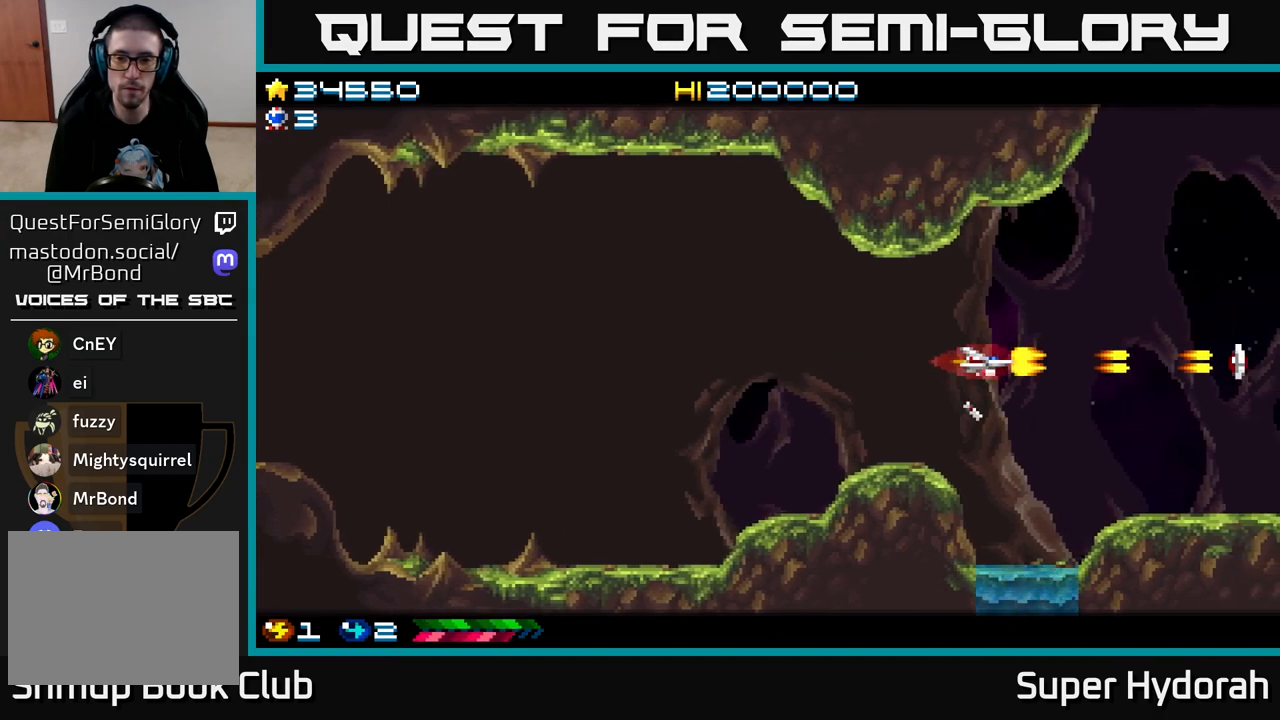
{"buttons": ["A", "DPAD_LEFT"], "left_stick": "center", "events": [[300, "DPAD_RIGHT", "up"], [417, "DPAD_LEFT", "down"]]}
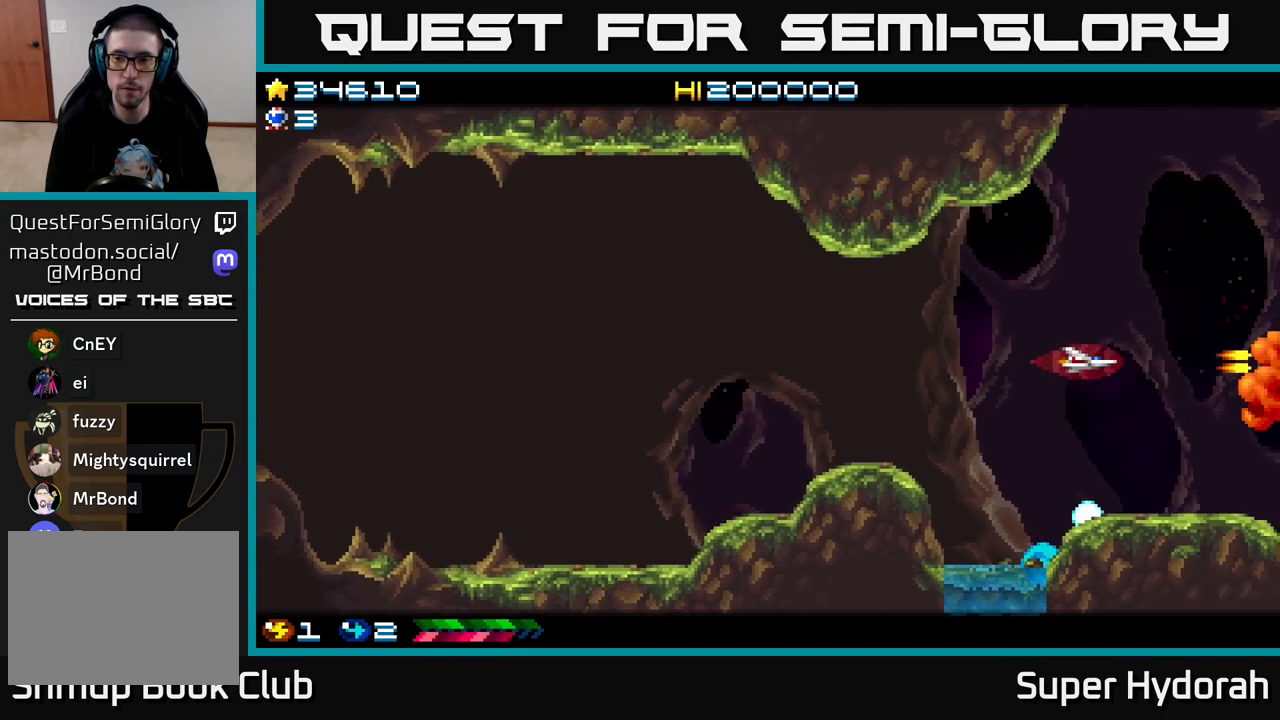
{"buttons": ["A"], "left_stick": "center", "events": [[300, "DPAD_LEFT", "up"]]}
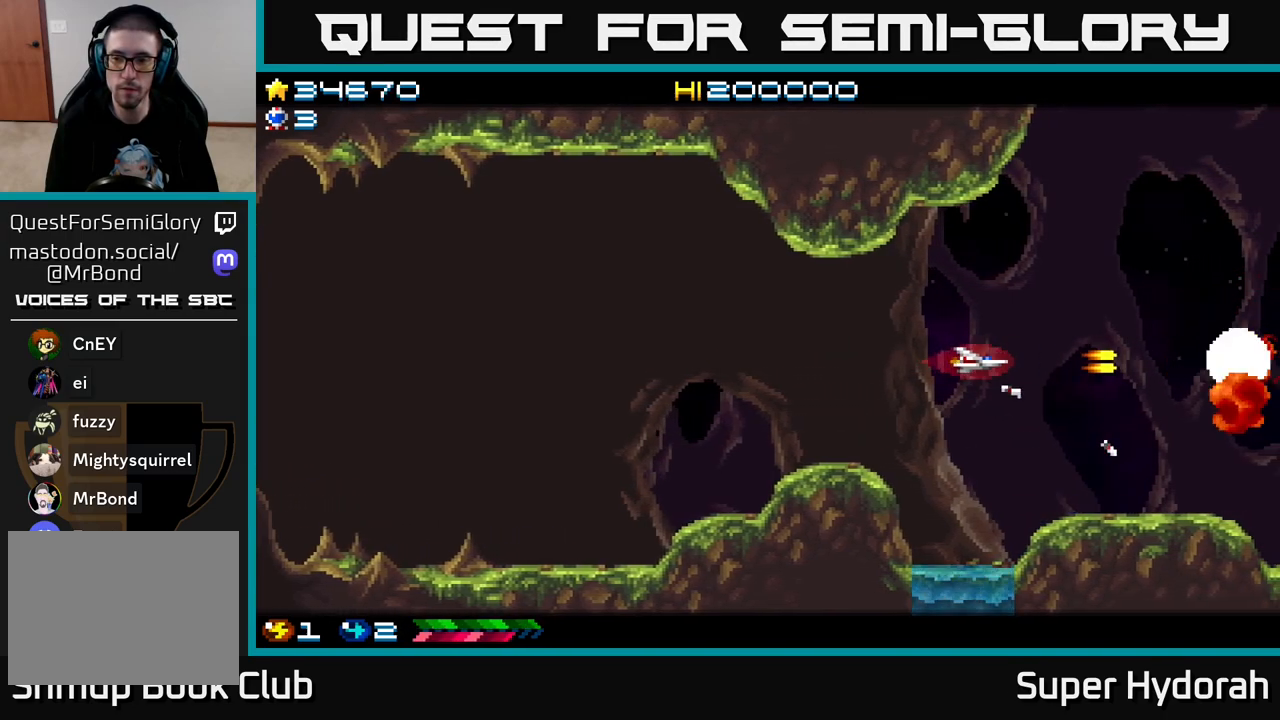
{"buttons": ["A"], "left_stick": "center", "events": []}
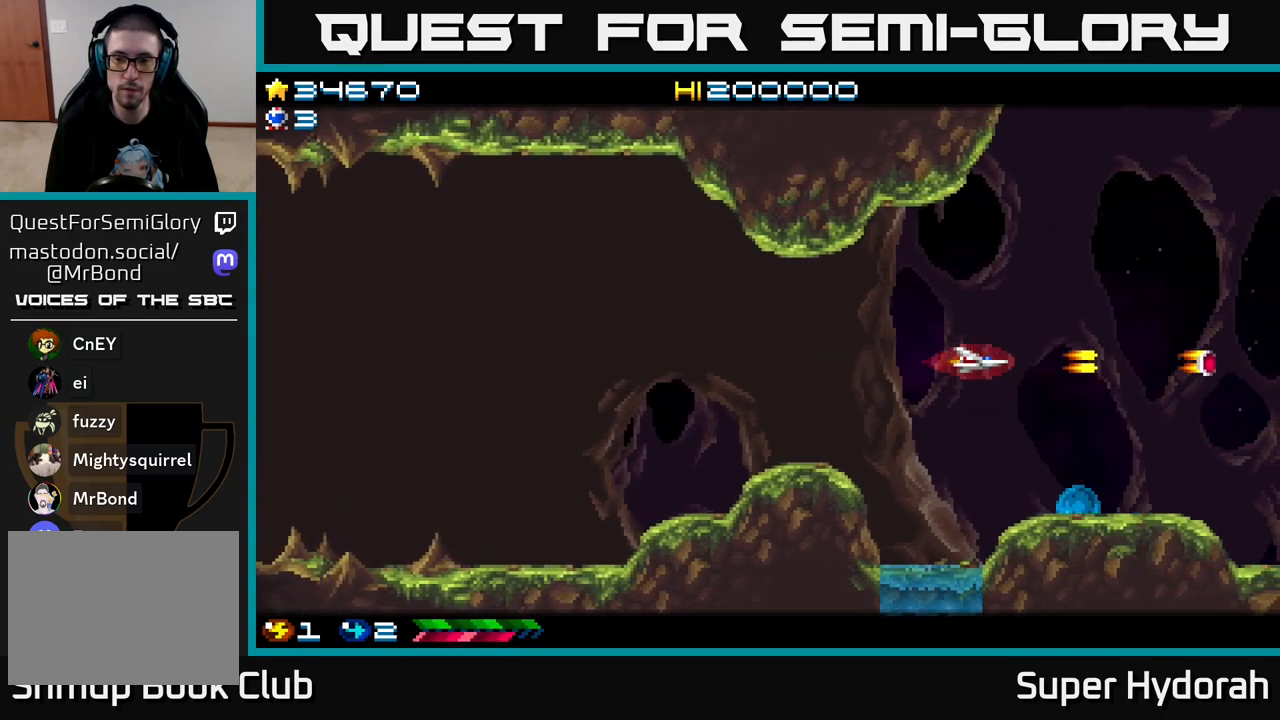
{"buttons": ["A", "DPAD_DOWN", "DPAD_RIGHT"], "left_stick": "center", "events": [[167, "DPAD_RIGHT", "down"], [467, "DPAD_DOWN", "down"]]}
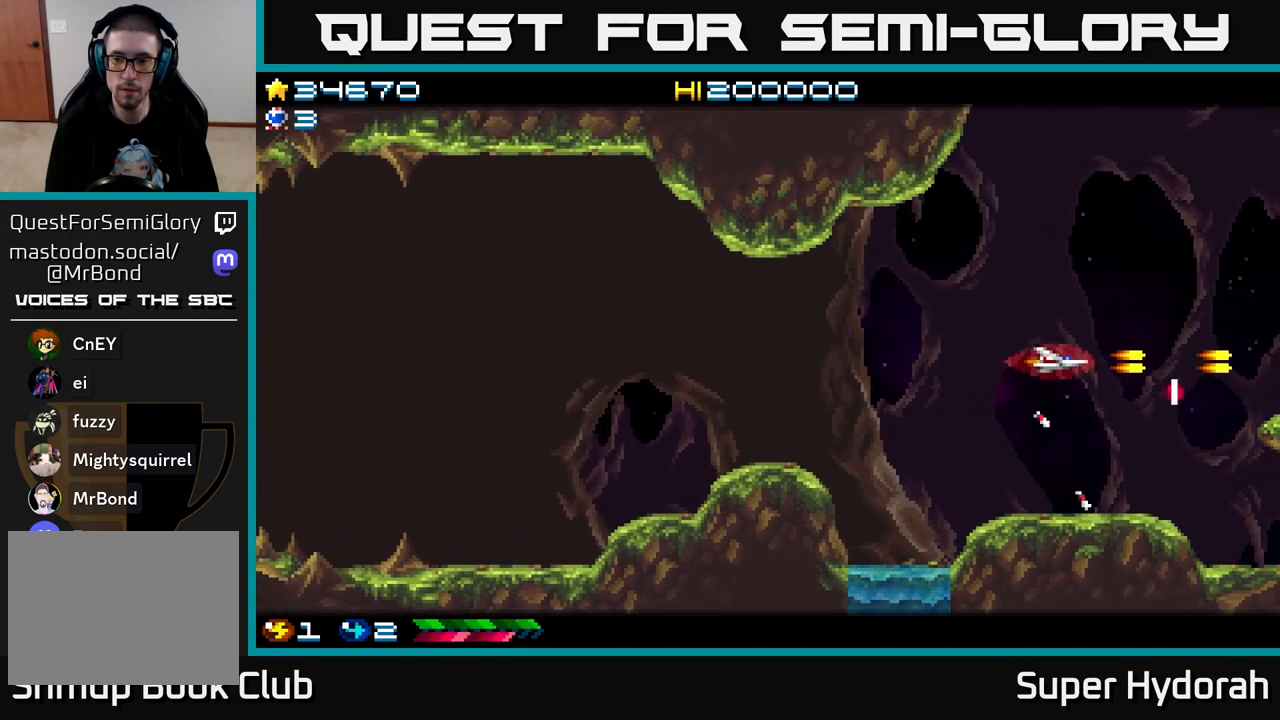
{"buttons": ["A", "DPAD_UP", "DPAD_LEFT"], "left_stick": "center", "events": [[133, "DPAD_DOWN", "up"], [250, "DPAD_DOWN", "down"], [300, "DPAD_DOWN", "up"], [333, "DPAD_RIGHT", "up"], [350, "DPAD_UP", "down"], [367, "DPAD_LEFT", "down"]]}
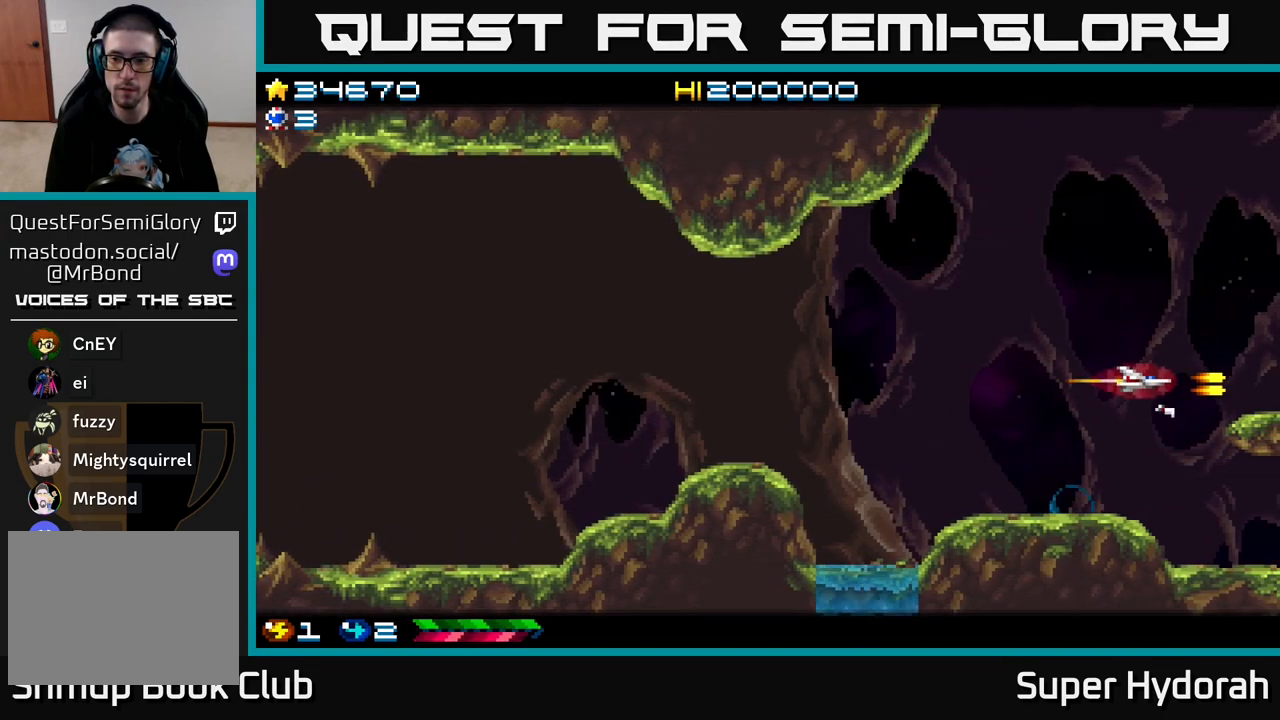
{"buttons": ["A", "DPAD_UP", "DPAD_LEFT"], "left_stick": "center", "events": []}
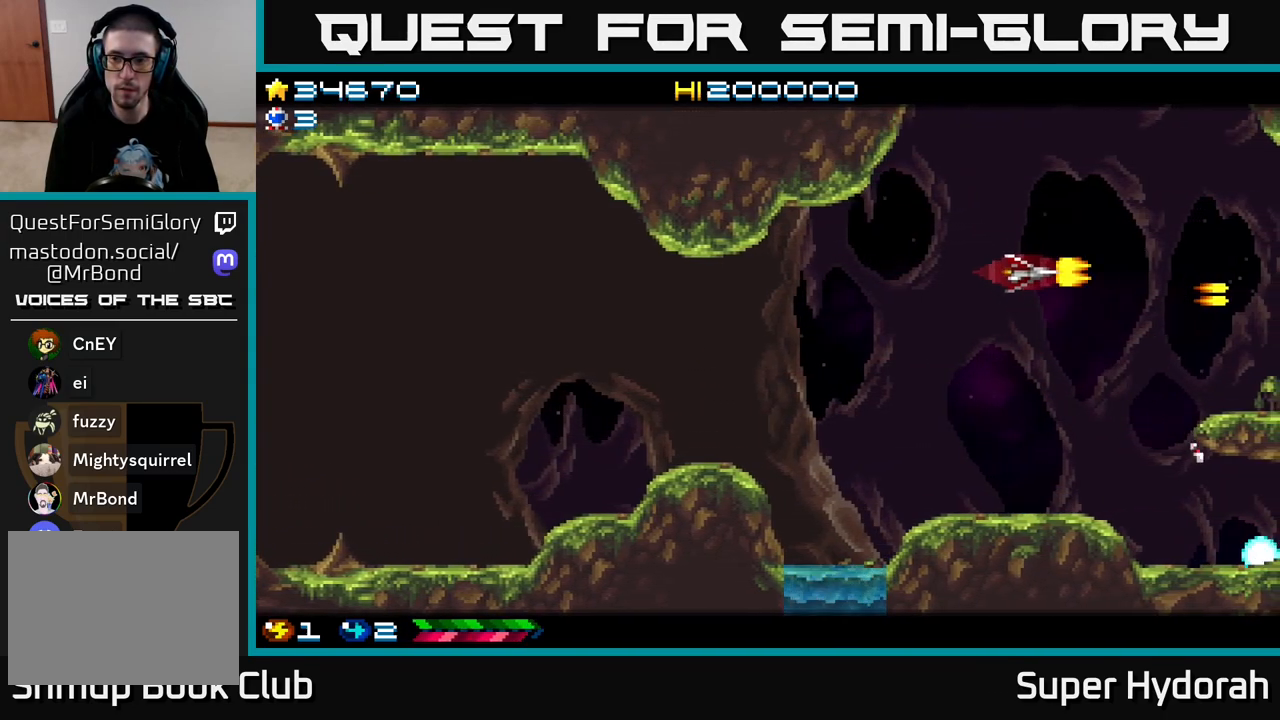
{"buttons": ["A"], "left_stick": "center", "events": [[17, "DPAD_UP", "up"], [200, "DPAD_UP", "down"], [233, "DPAD_LEFT", "up"], [433, "DPAD_UP", "up"]]}
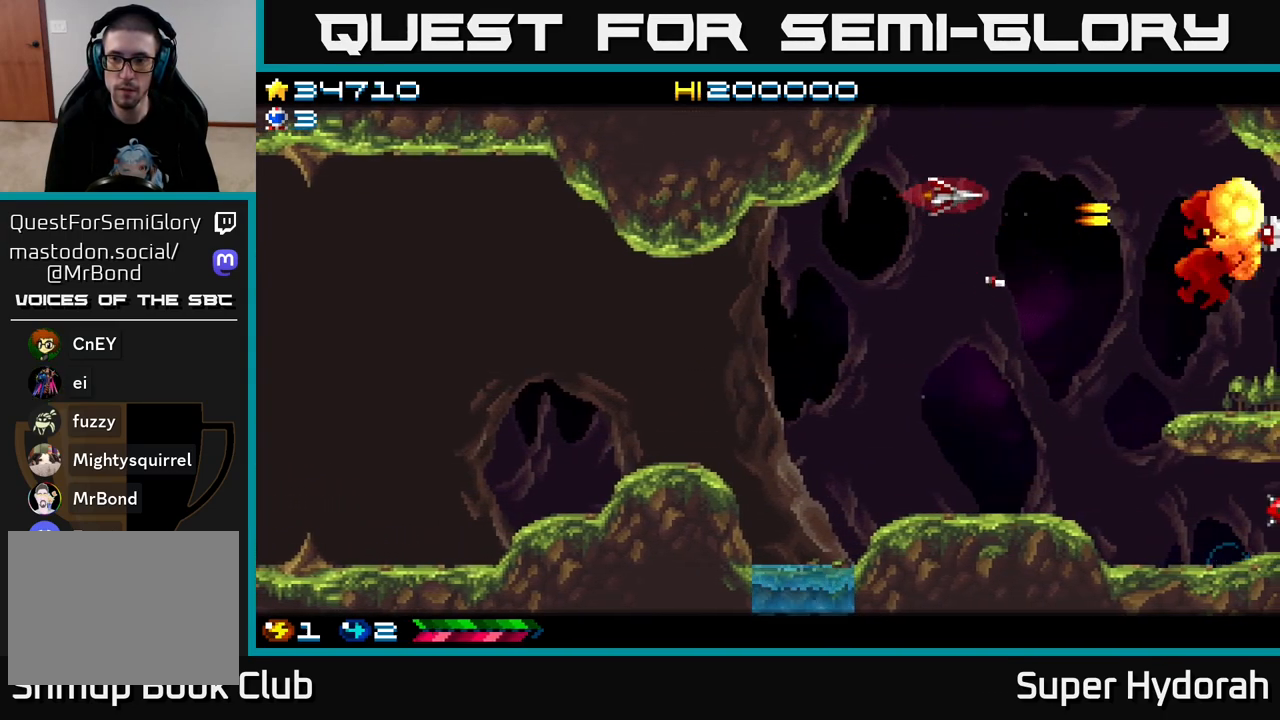
{"buttons": ["A"], "left_stick": "center", "events": [[100, "DPAD_DOWN", "down"], [117, "DPAD_LEFT", "down"], [267, "DPAD_DOWN", "up"], [450, "DPAD_LEFT", "up"]]}
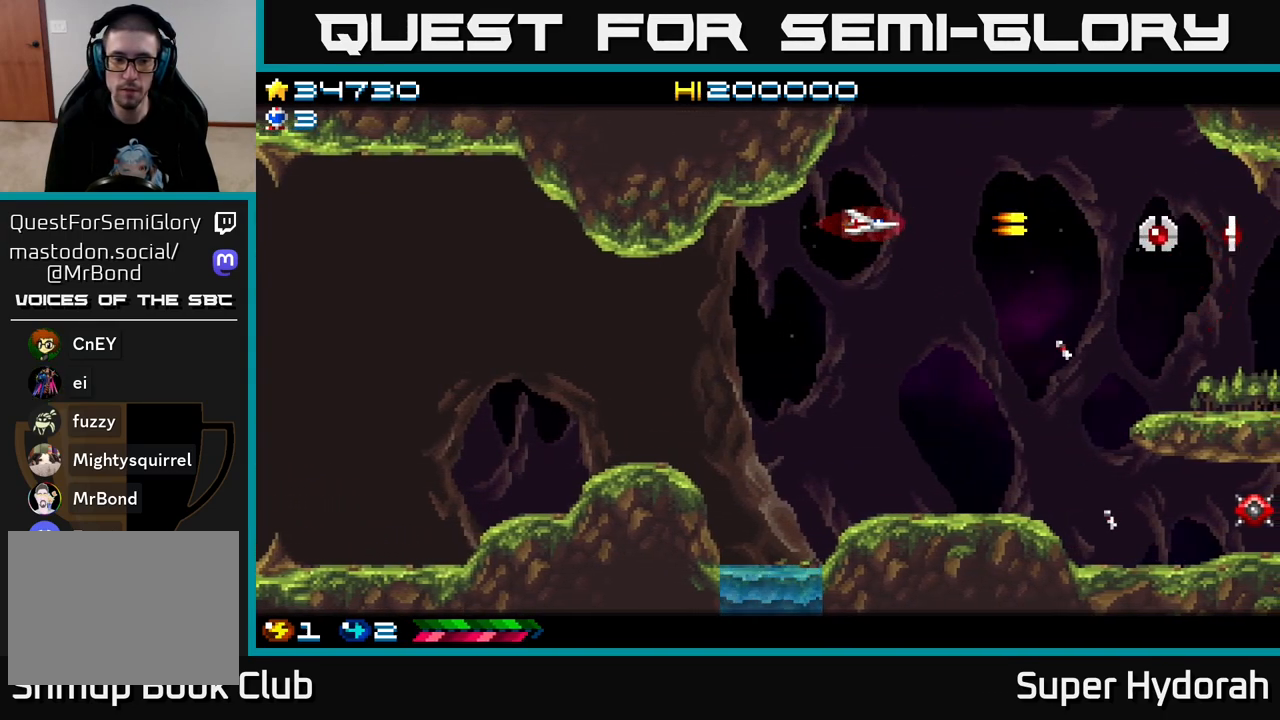
{"buttons": ["A", "DPAD_RIGHT"], "left_stick": "center", "events": [[200, "DPAD_RIGHT", "down"]]}
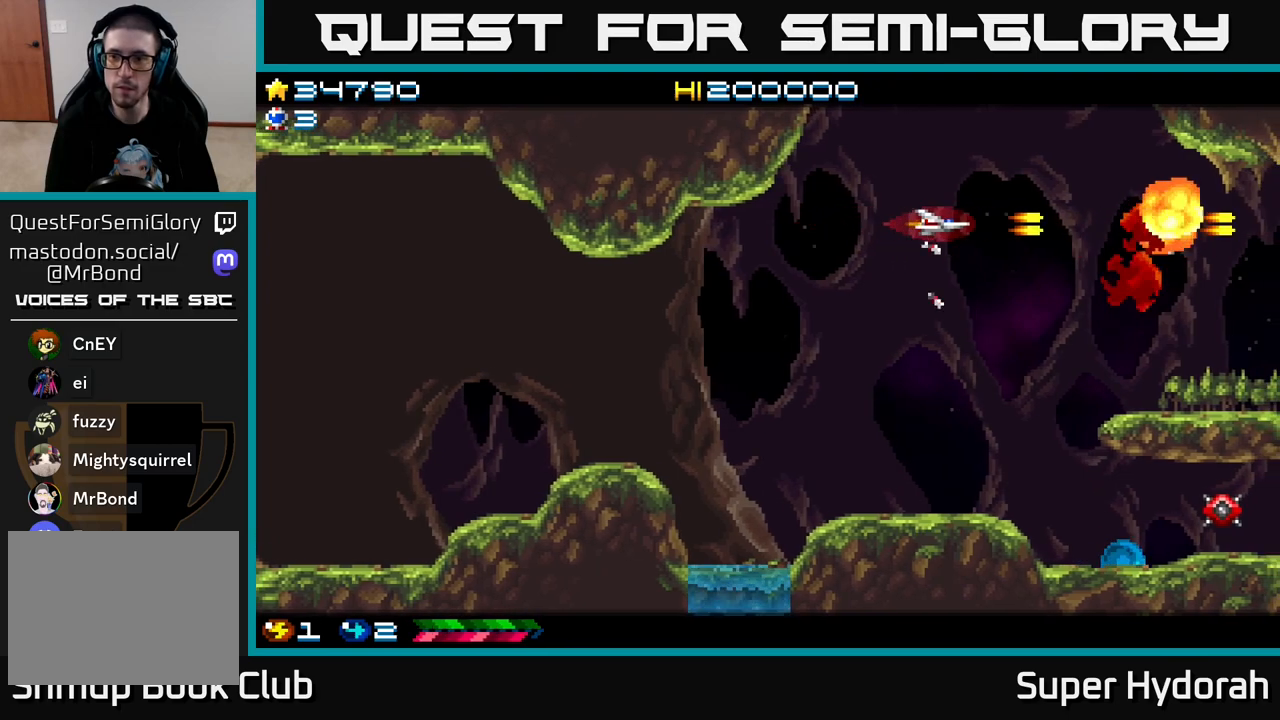
{"buttons": ["A"], "left_stick": "center", "events": [[167, "DPAD_RIGHT", "up"], [367, "DPAD_RIGHT", "down"], [500, "DPAD_RIGHT", "up"]]}
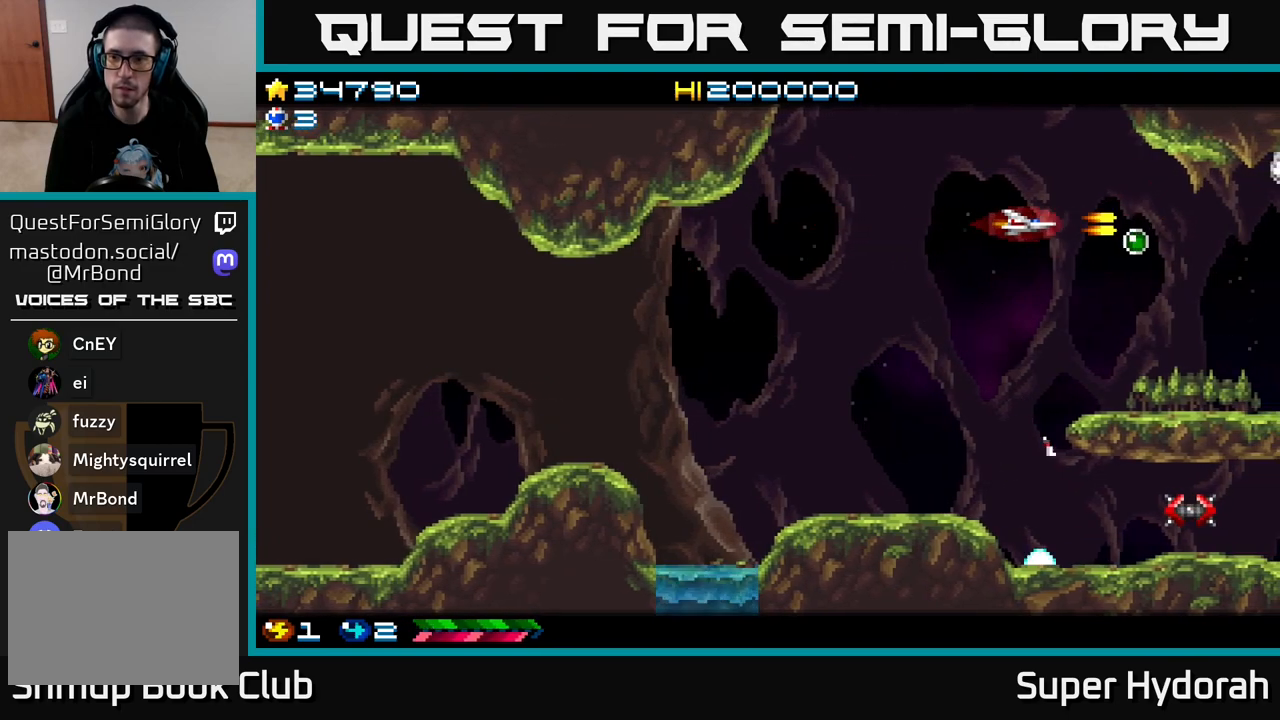
{"buttons": ["A"], "left_stick": "center", "events": [[83, "DPAD_LEFT", "down"], [233, "DPAD_UP", "down"], [267, "DPAD_LEFT", "up"], [433, "DPAD_UP", "up"]]}
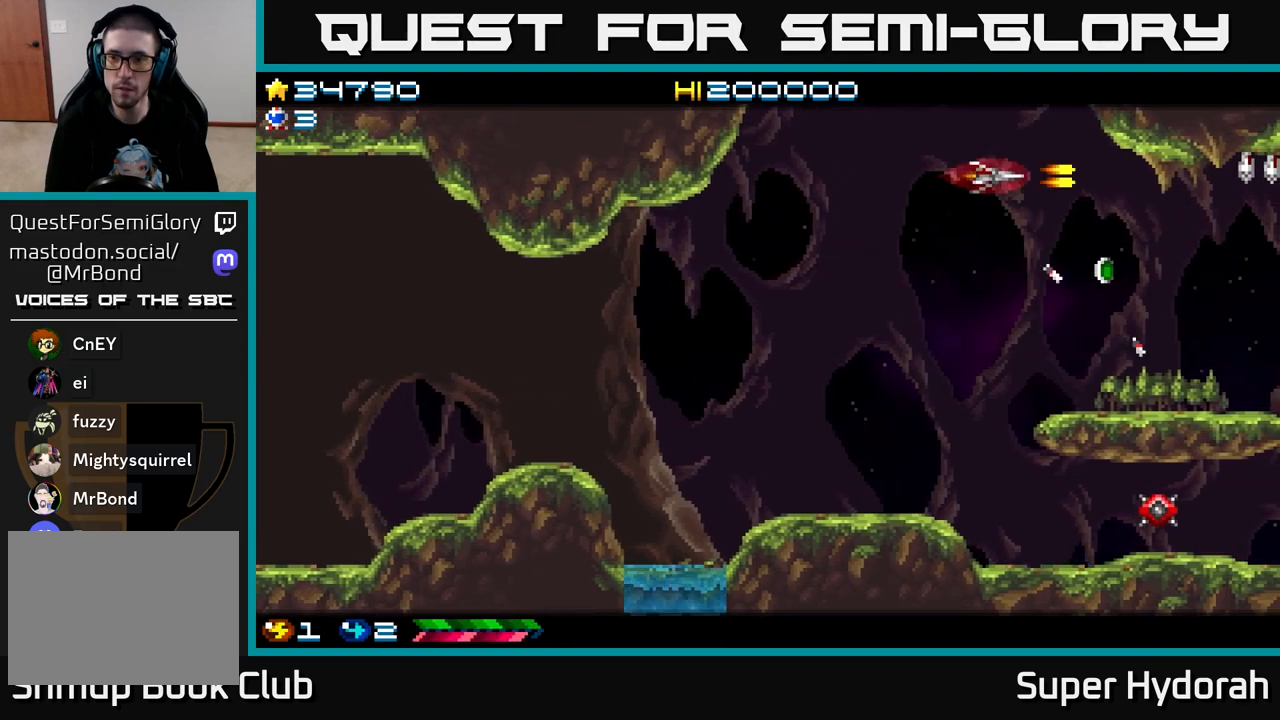
{"buttons": ["A"], "left_stick": "center", "events": [[50, "DPAD_DOWN", "down"], [150, "DPAD_DOWN", "up"], [367, "DPAD_LEFT", "down"], [400, "DPAD_UP", "down"], [467, "DPAD_LEFT", "up"], [500, "DPAD_UP", "up"]]}
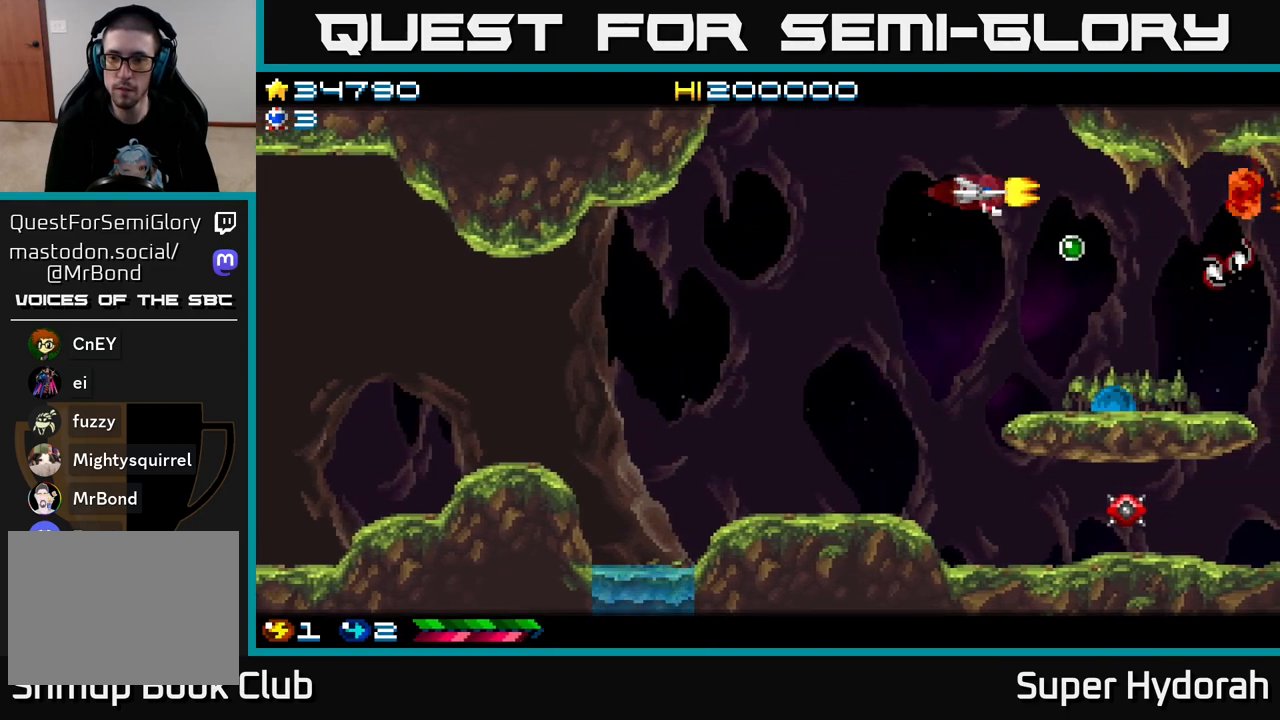
{"buttons": ["A", "DPAD_DOWN"], "left_stick": "center", "events": [[317, "DPAD_RIGHT", "down"], [383, "DPAD_RIGHT", "up"], [450, "DPAD_DOWN", "down"]]}
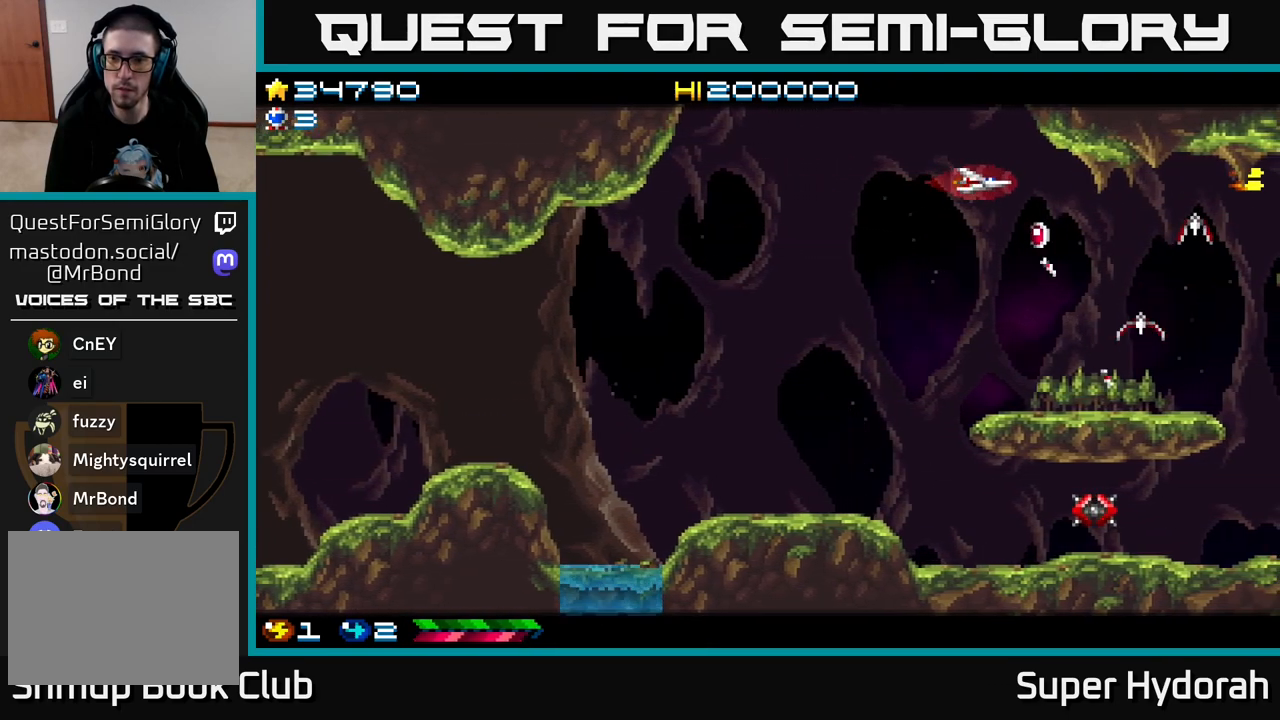
{"buttons": ["A", "DPAD_DOWN", "DPAD_LEFT"], "left_stick": "center", "events": [[17, "DPAD_RIGHT", "down"], [183, "DPAD_RIGHT", "up"], [283, "DPAD_LEFT", "down"]]}
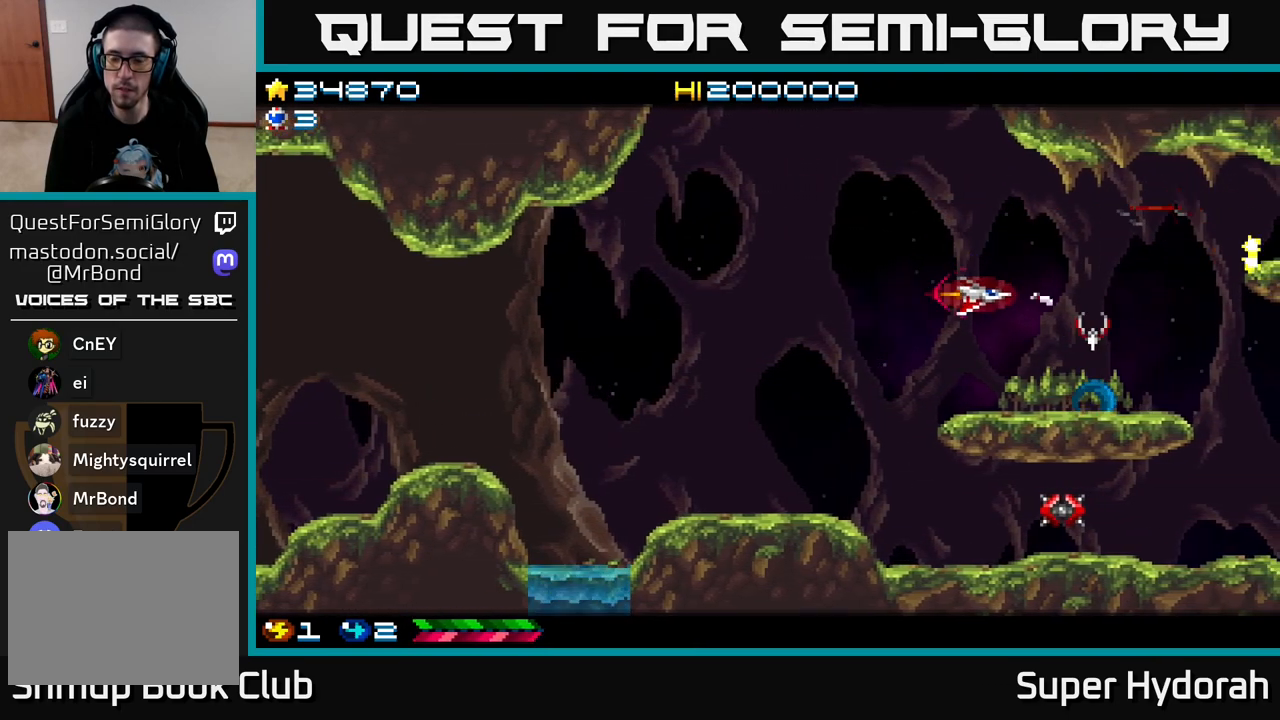
{"buttons": ["A", "DPAD_DOWN"], "left_stick": "center", "events": [[250, "DPAD_DOWN", "up"], [400, "DPAD_DOWN", "down"], [483, "DPAD_LEFT", "up"]]}
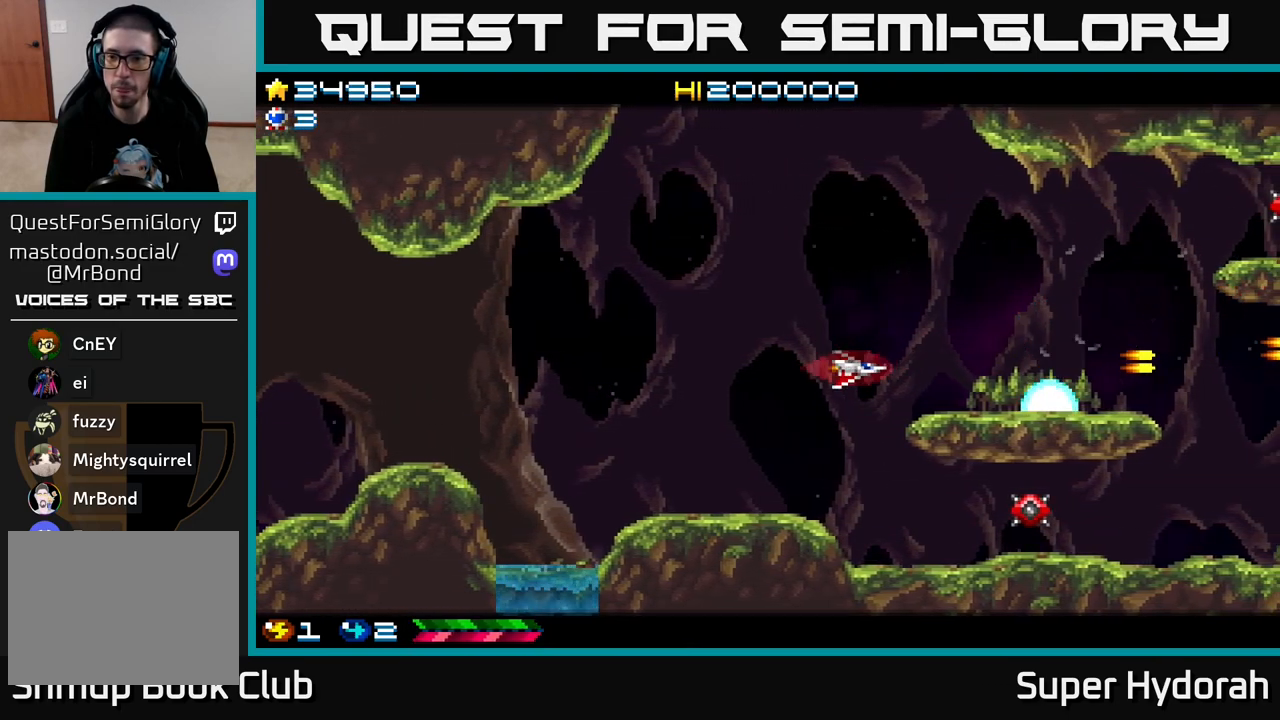
{"buttons": ["A"], "left_stick": "center", "events": [[350, "DPAD_RIGHT", "down"], [433, "DPAD_DOWN", "up"], [450, "DPAD_RIGHT", "up"]]}
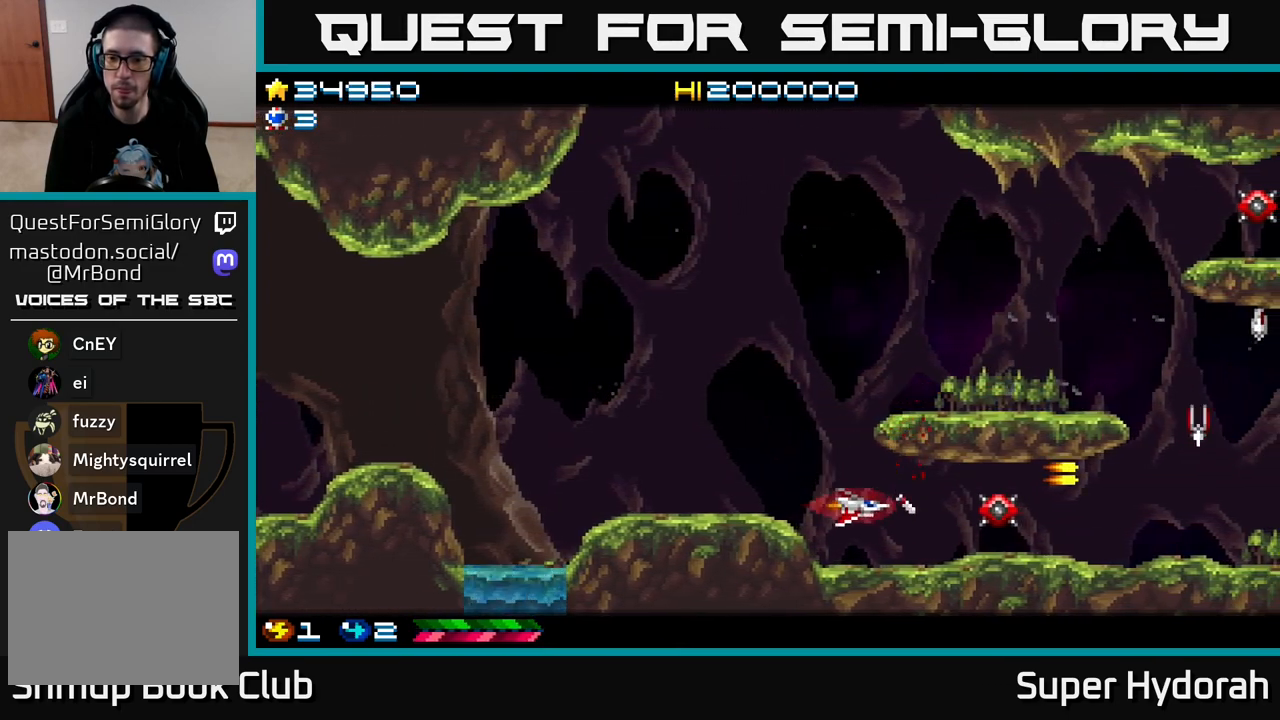
{"buttons": ["A", "DPAD_RIGHT"], "left_stick": "center", "events": [[183, "DPAD_RIGHT", "down"]]}
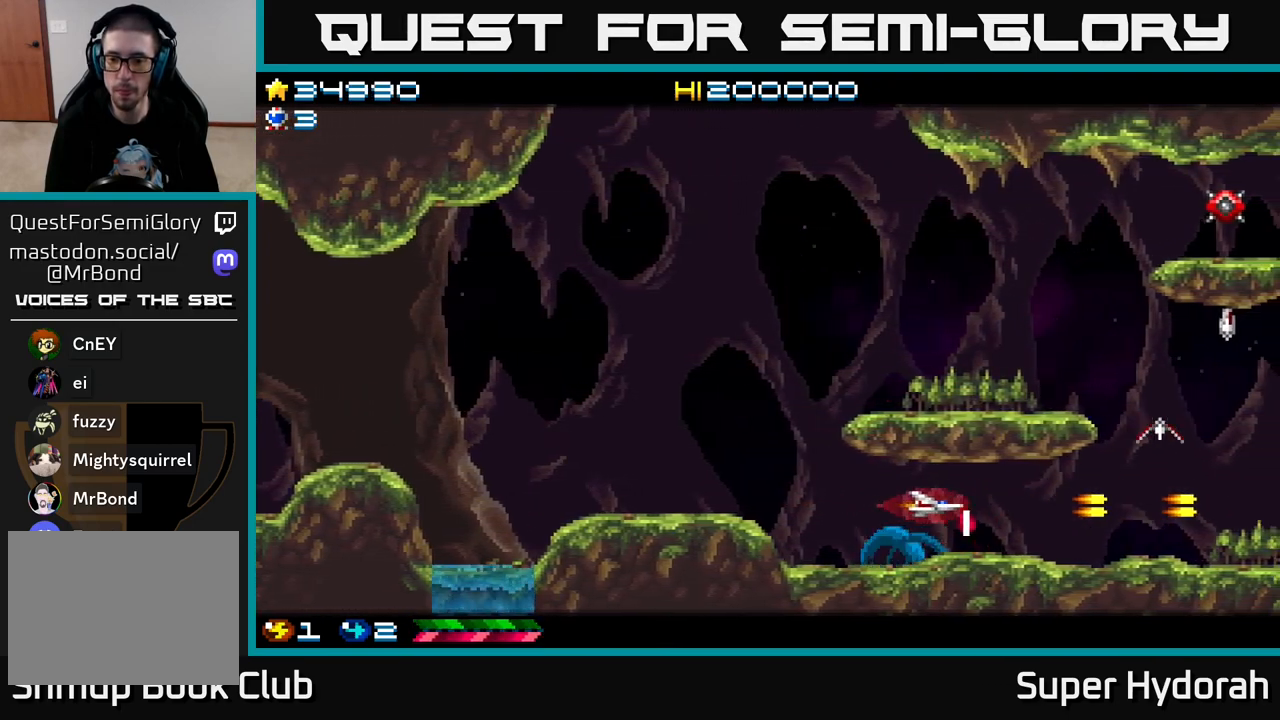
{"buttons": ["DPAD_UP"], "left_stick": "center", "events": [[300, "A", "up"], [467, "DPAD_UP", "down"], [483, "DPAD_RIGHT", "up"]]}